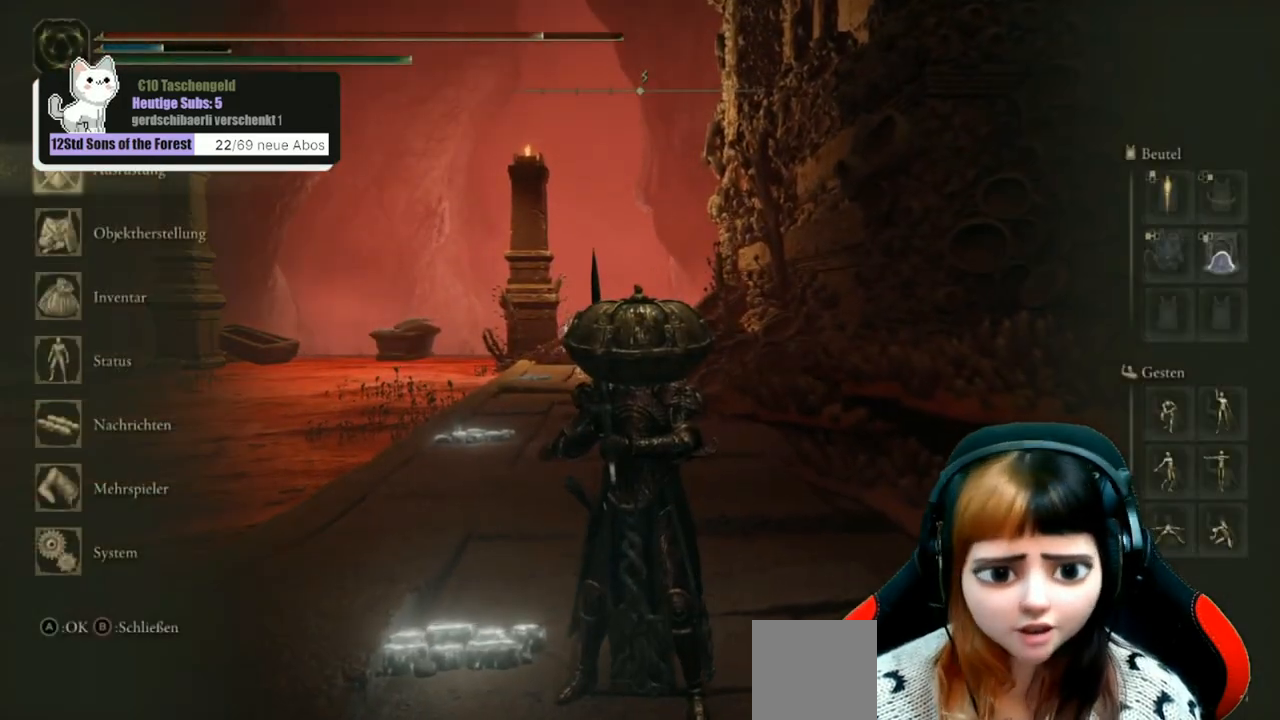
Gameplay with a controller (Xbox layout); each line is a JSON object with the inputs held at the frame after it. "events" lists button and stick changes between this image and that frame as [ms after this image, input, new state], when the widget could be followed in between.
{"buttons": [], "left_stick": "center", "right_stick": "center", "events": [[133, "A", "down"], [233, "A", "up"]]}
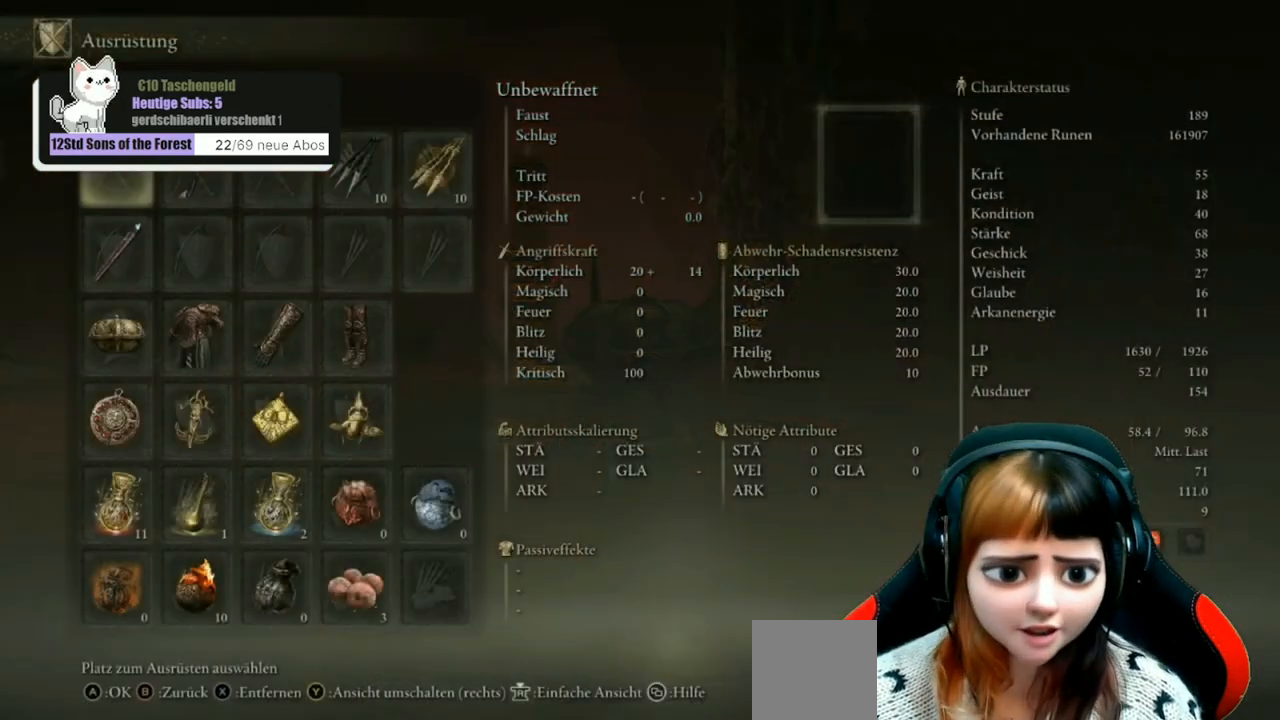
{"buttons": [], "left_stick": "center", "right_stick": "center", "events": [[100, "DPAD_DOWN", "down"], [200, "DPAD_DOWN", "up"], [300, "DPAD_DOWN", "down"], [367, "A", "down"], [367, "DPAD_DOWN", "up"], [467, "A", "up"]]}
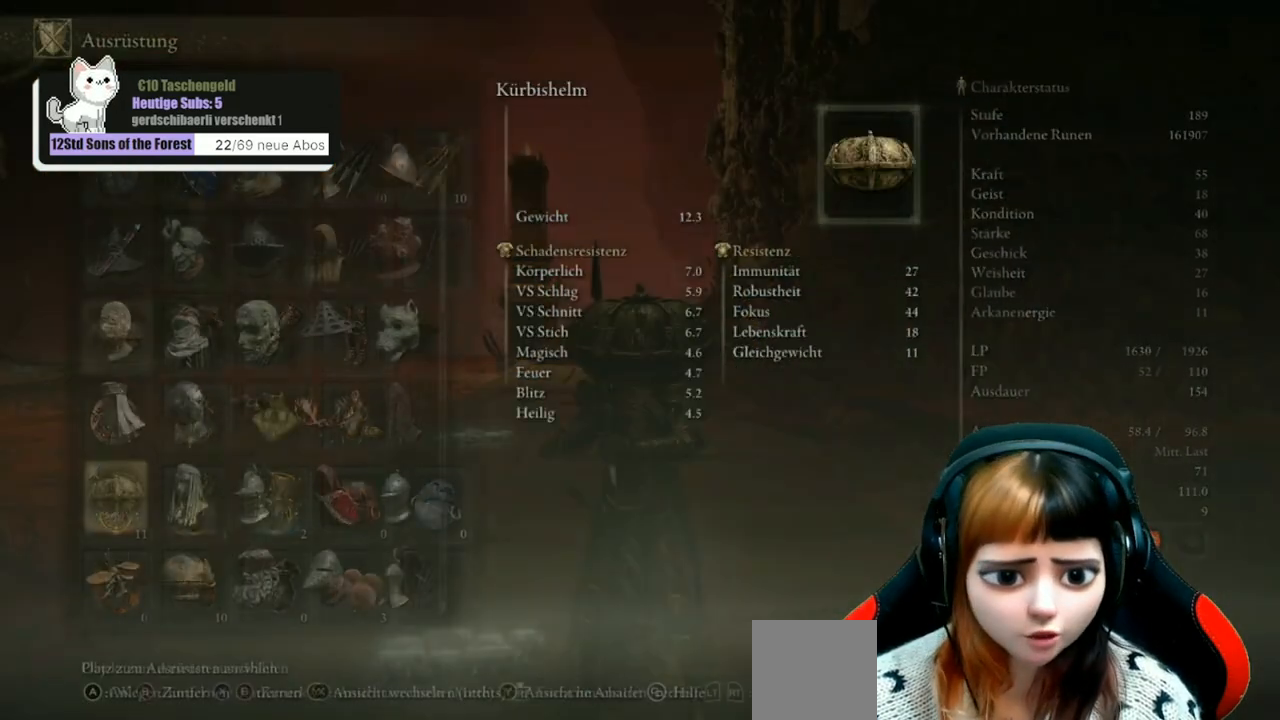
{"buttons": [], "left_stick": "center", "right_stick": "center", "events": []}
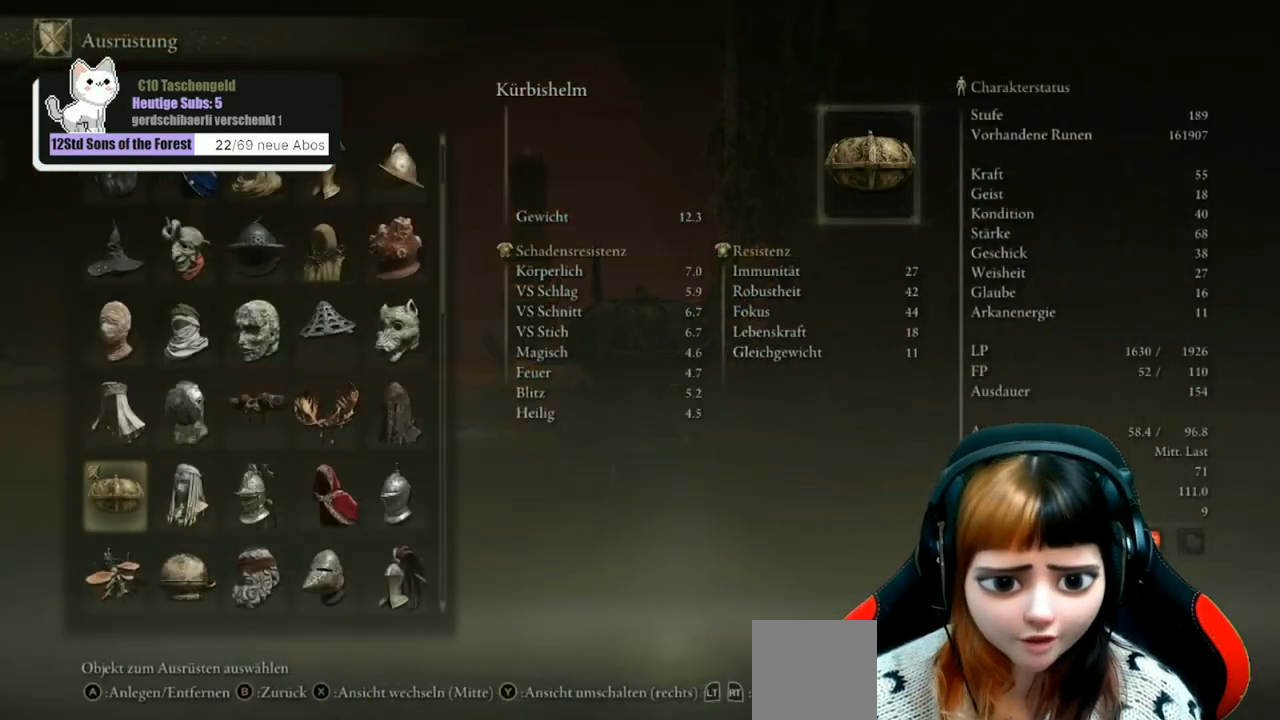
{"buttons": [], "left_stick": "center", "right_stick": "center", "events": []}
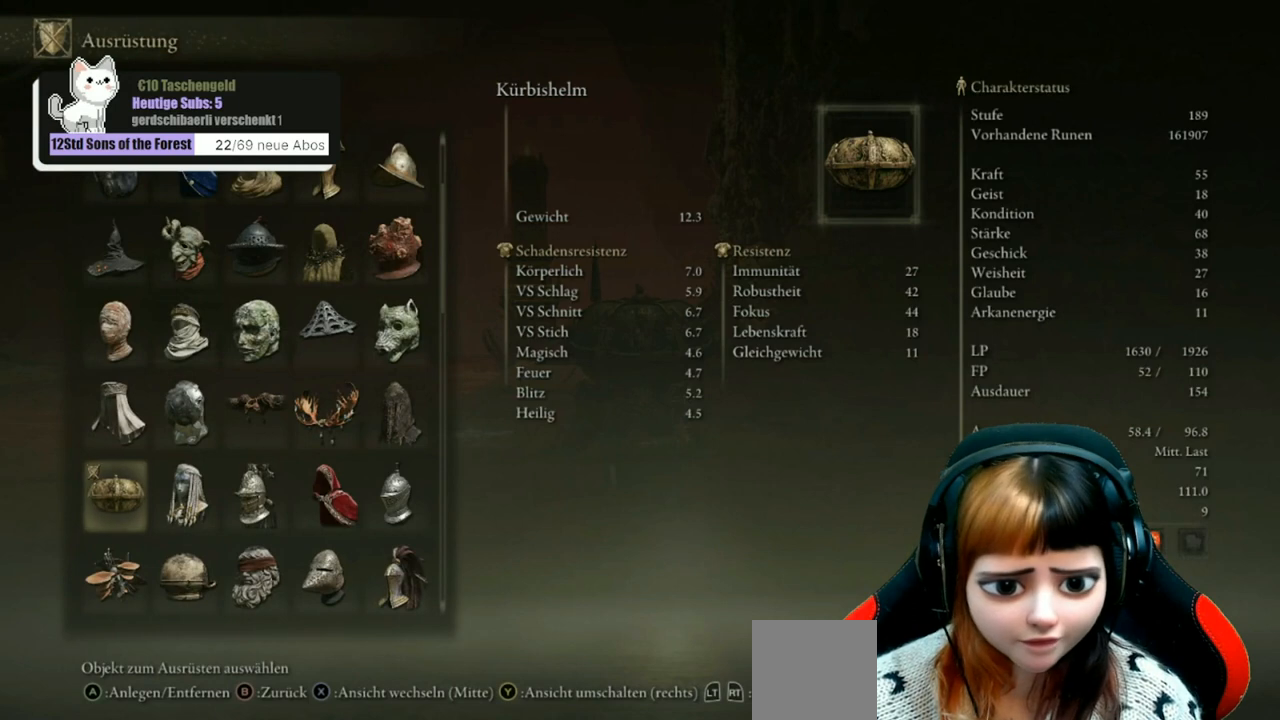
{"buttons": ["DPAD_RIGHT"], "left_stick": "center", "right_stick": "center", "events": [[400, "DPAD_RIGHT", "down"]]}
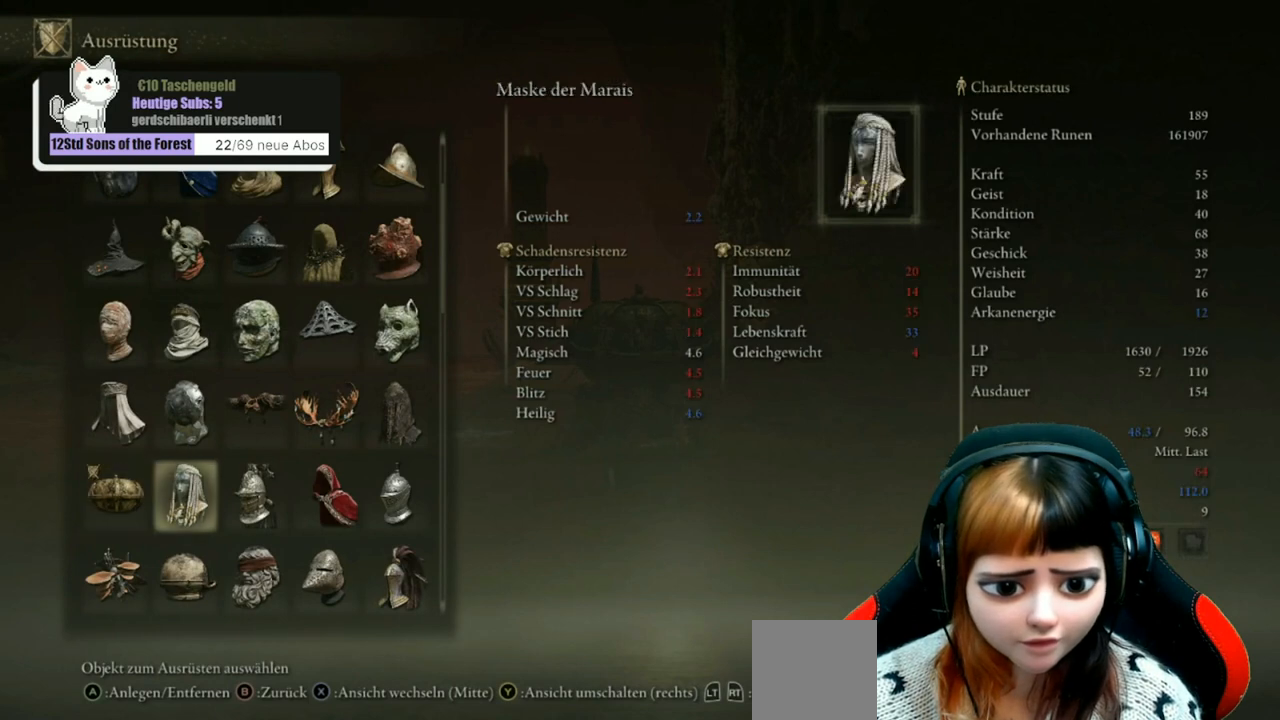
{"buttons": ["DPAD_RIGHT"], "left_stick": "center", "right_stick": "center", "events": [[33, "DPAD_RIGHT", "up"], [100, "DPAD_RIGHT", "down"], [200, "DPAD_RIGHT", "up"], [400, "DPAD_RIGHT", "down"]]}
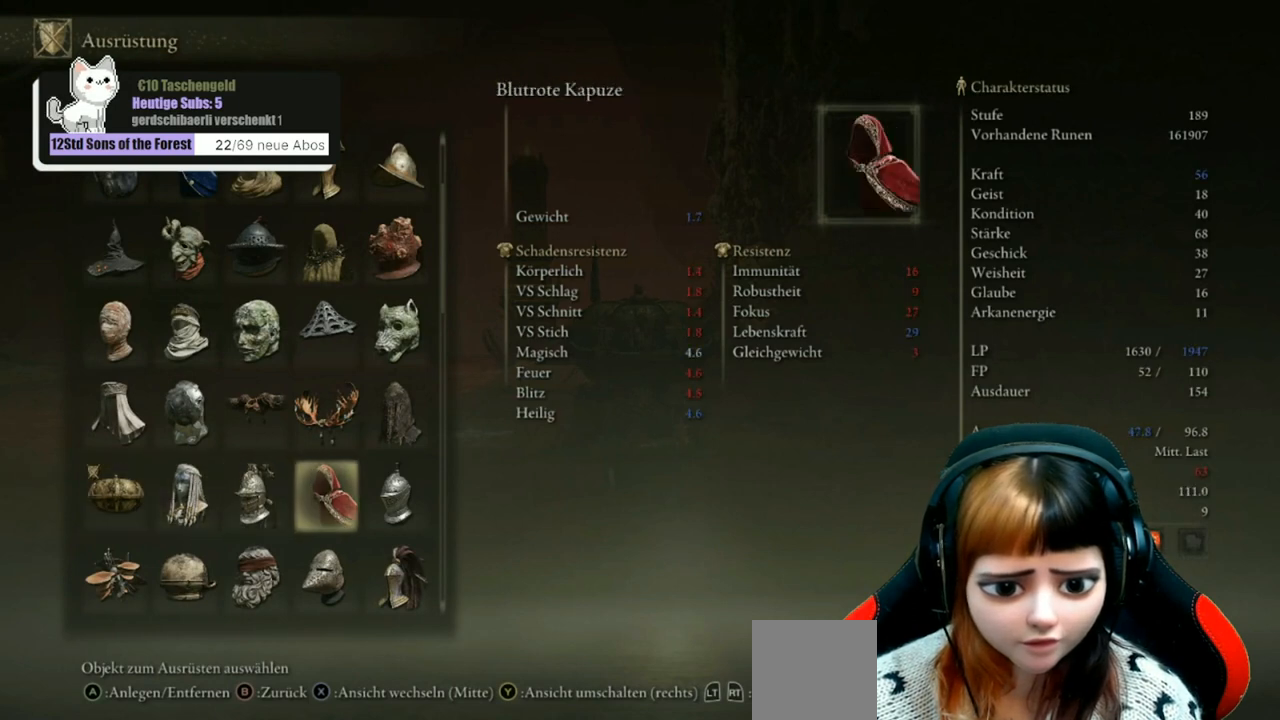
{"buttons": [], "left_stick": "center", "right_stick": "center", "events": [[33, "DPAD_RIGHT", "up"]]}
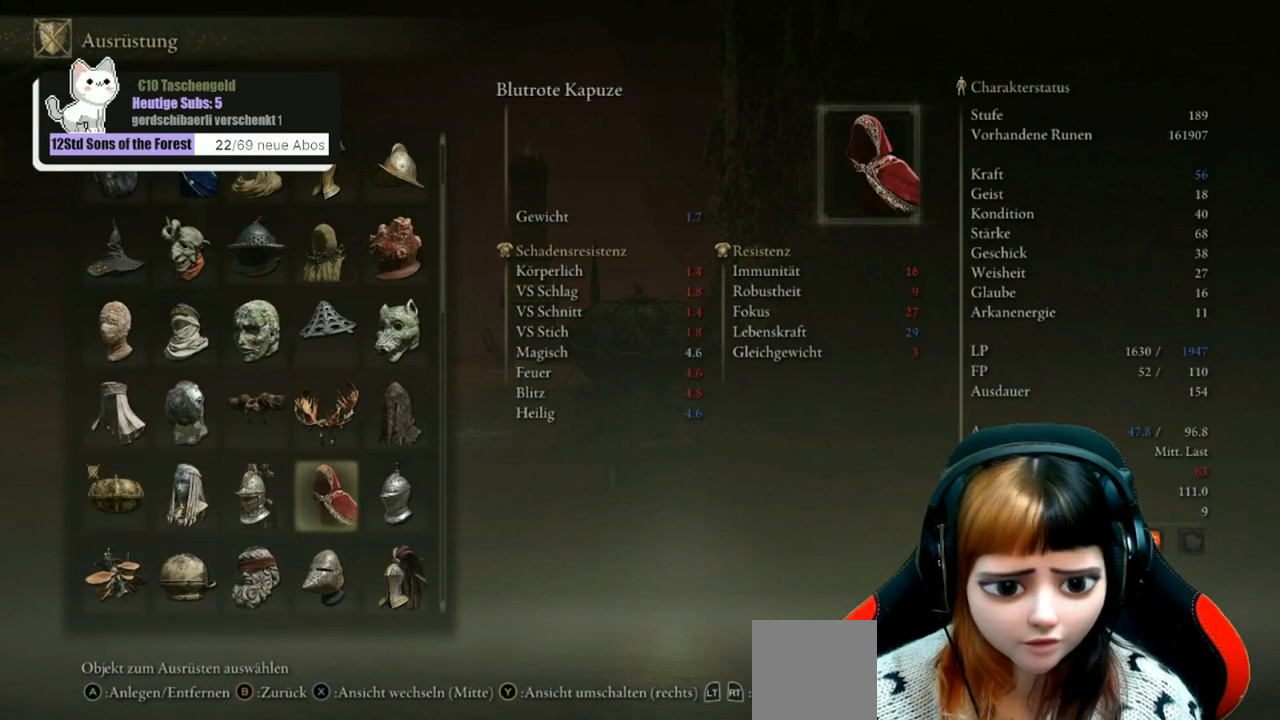
{"buttons": [], "left_stick": "center", "right_stick": "center", "events": []}
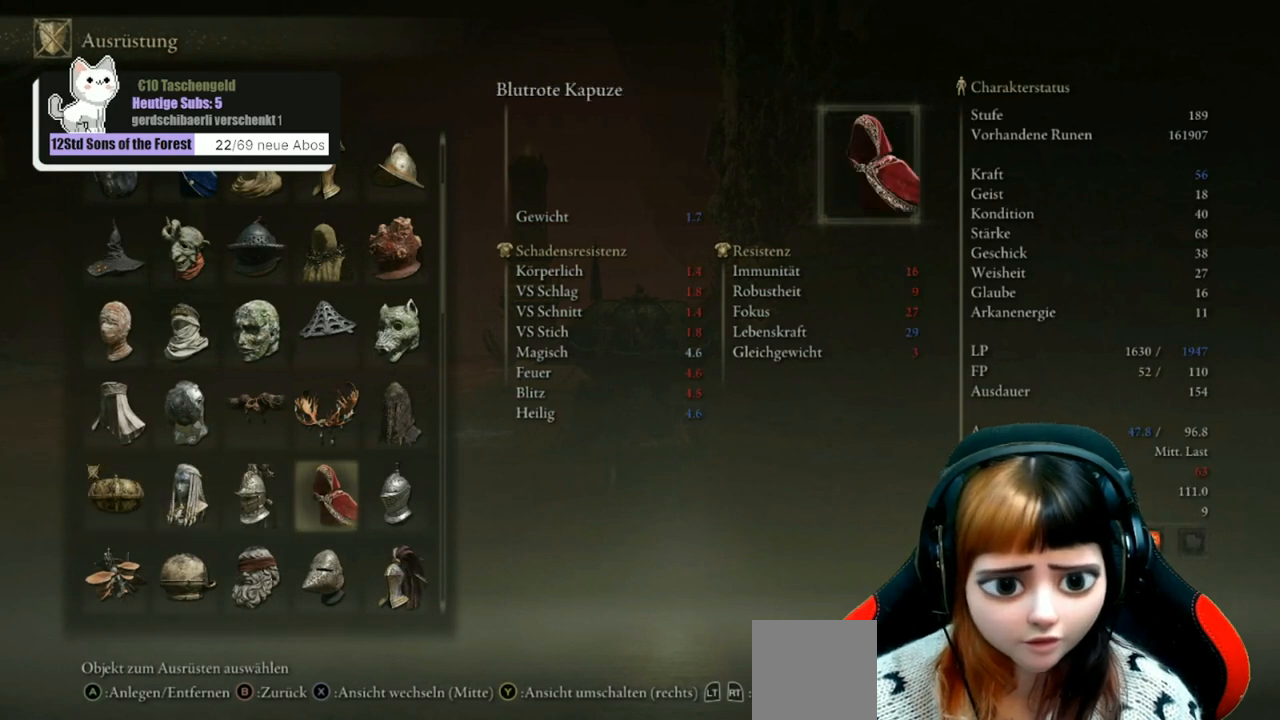
{"buttons": ["DPAD_DOWN"], "left_stick": "center", "right_stick": "center", "events": [[500, "DPAD_DOWN", "down"]]}
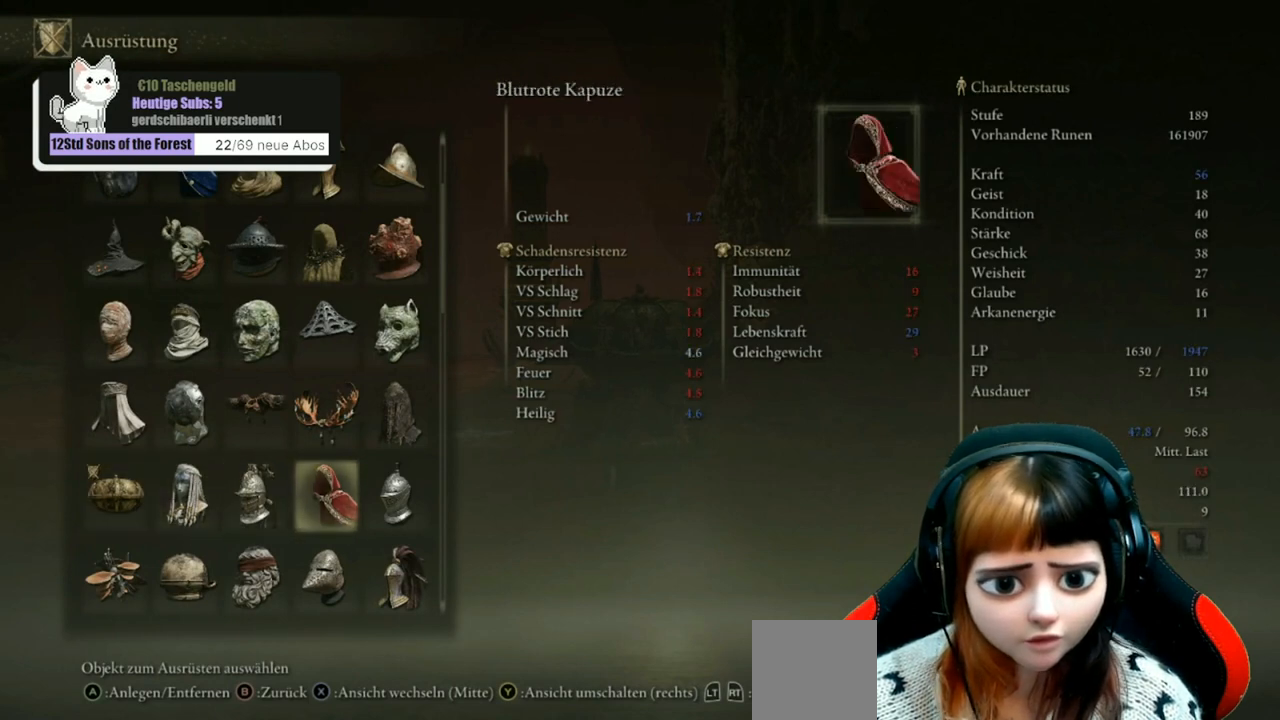
{"buttons": [], "left_stick": "center", "right_stick": "center", "events": [[500, "DPAD_DOWN", "up"]]}
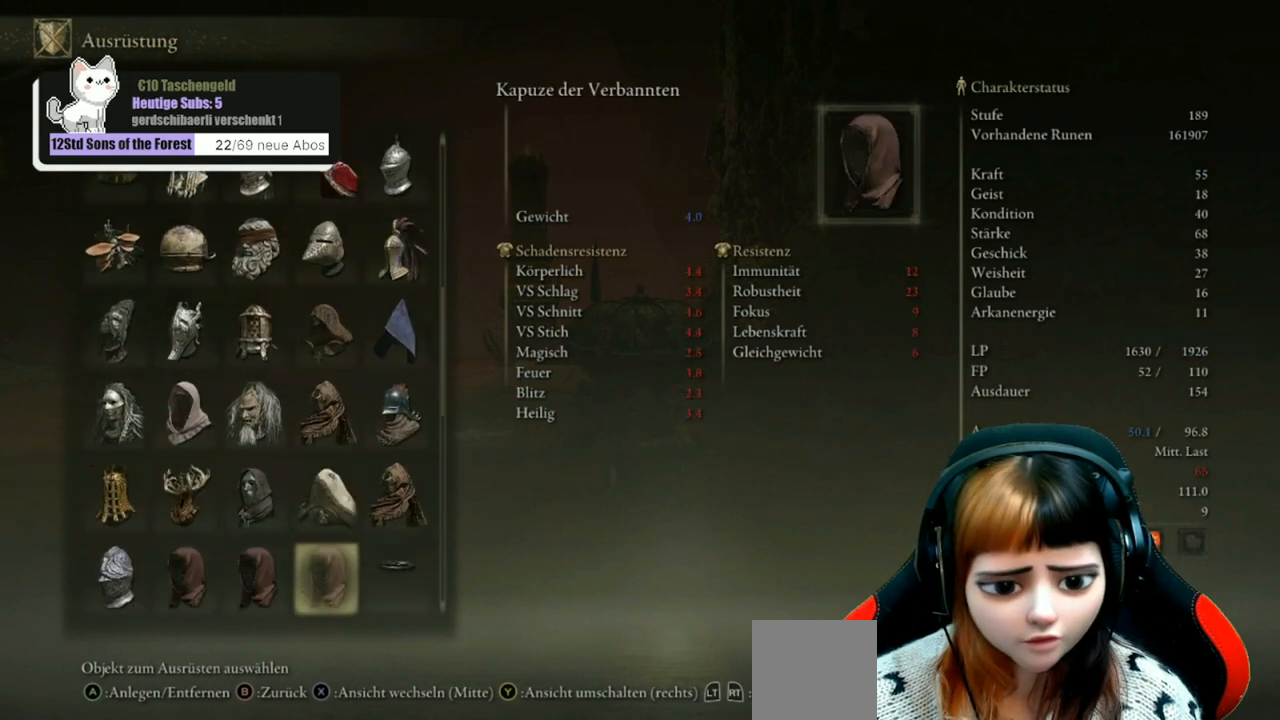
{"buttons": [], "left_stick": "center", "right_stick": "center", "events": []}
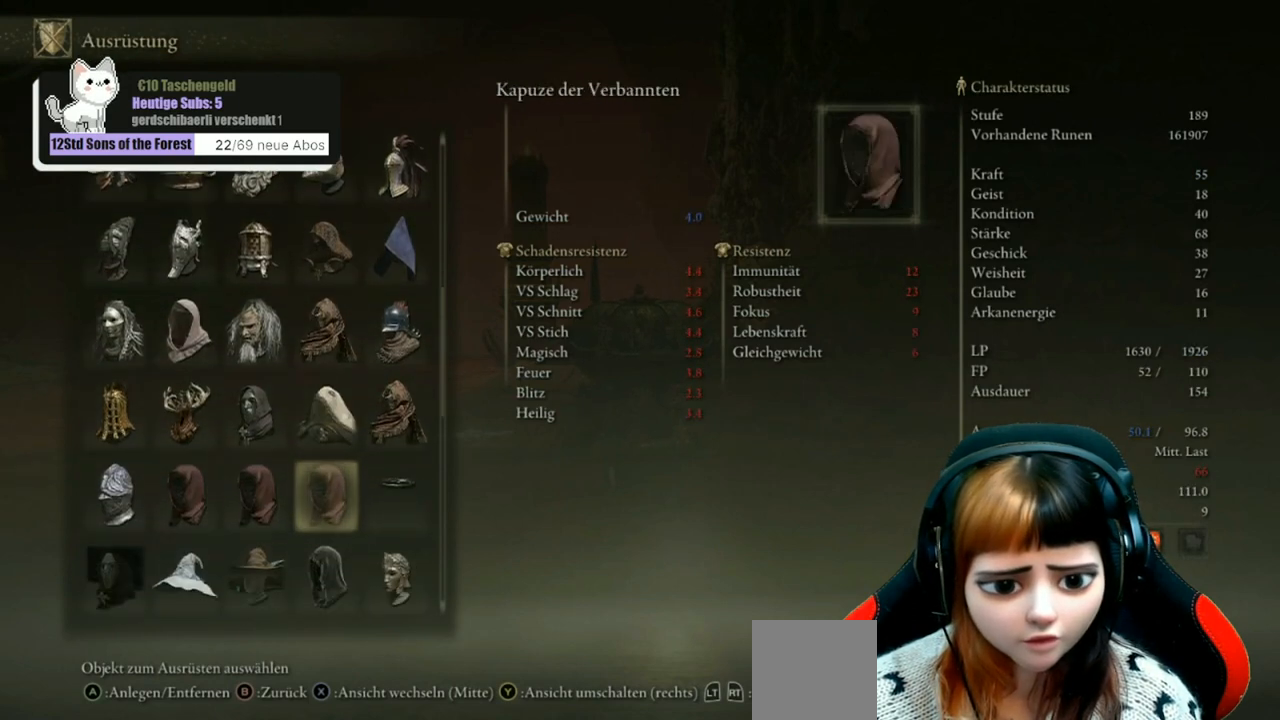
{"buttons": [], "left_stick": "center", "right_stick": "center", "events": []}
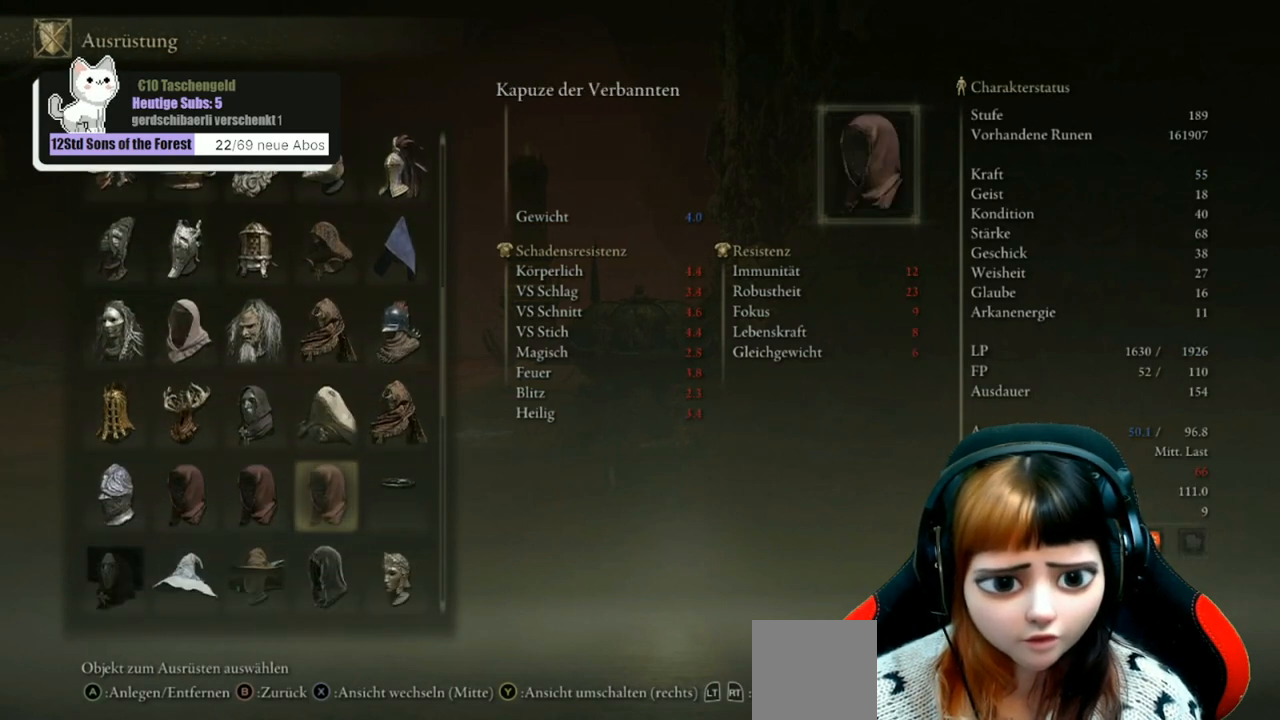
{"buttons": [], "left_stick": "center", "right_stick": "center", "events": []}
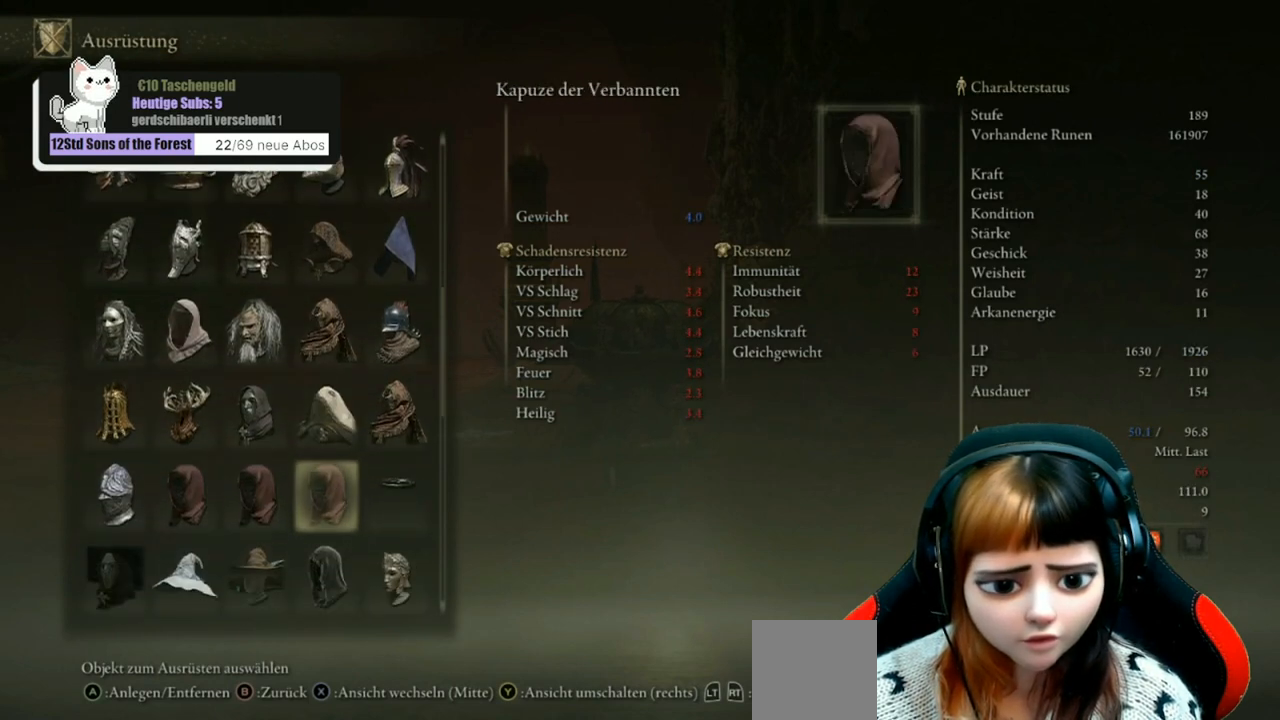
{"buttons": ["DPAD_DOWN"], "left_stick": "center", "right_stick": "center", "events": [[467, "DPAD_DOWN", "down"]]}
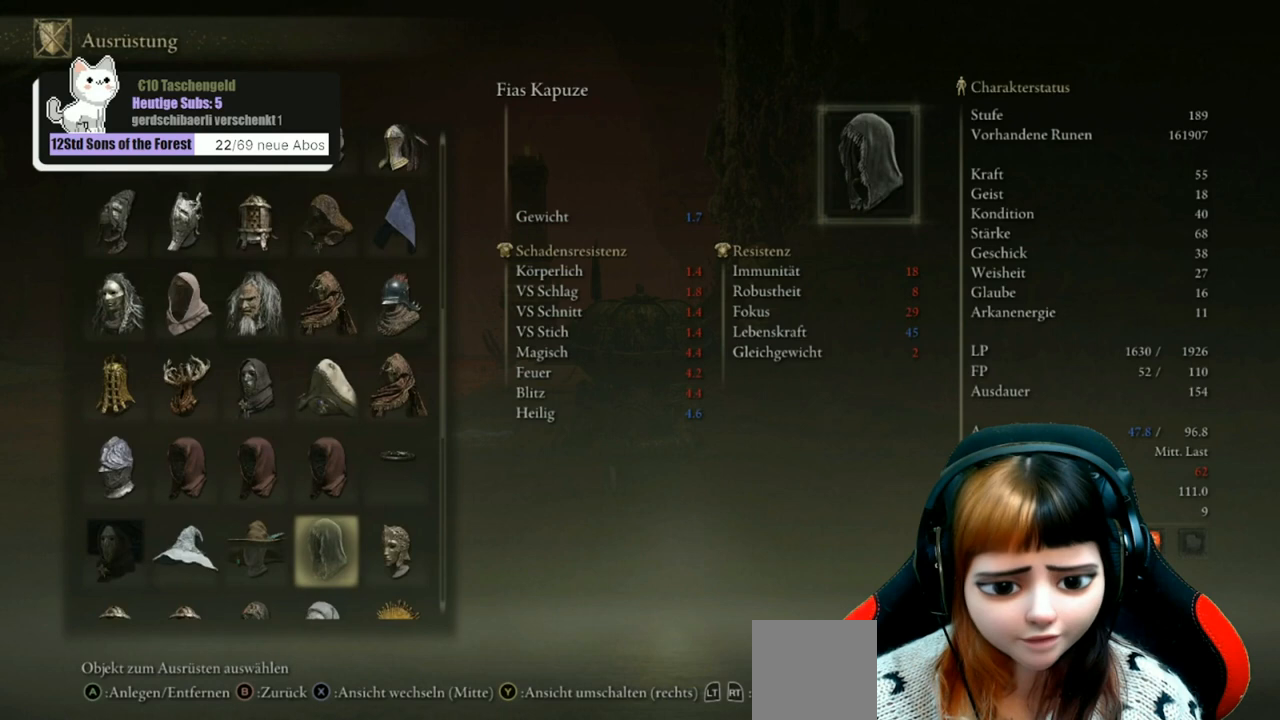
{"buttons": [], "left_stick": "center", "right_stick": "center", "events": [[367, "DPAD_DOWN", "up"]]}
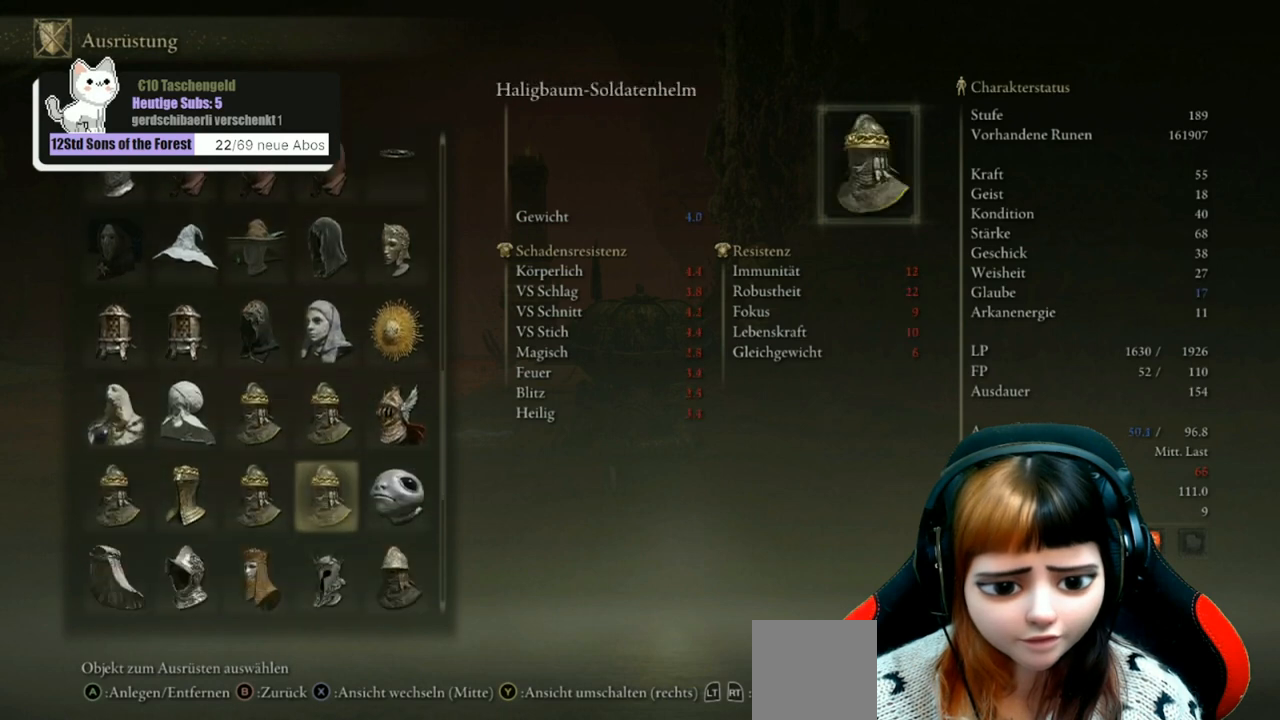
{"buttons": [], "left_stick": "center", "right_stick": "center", "events": []}
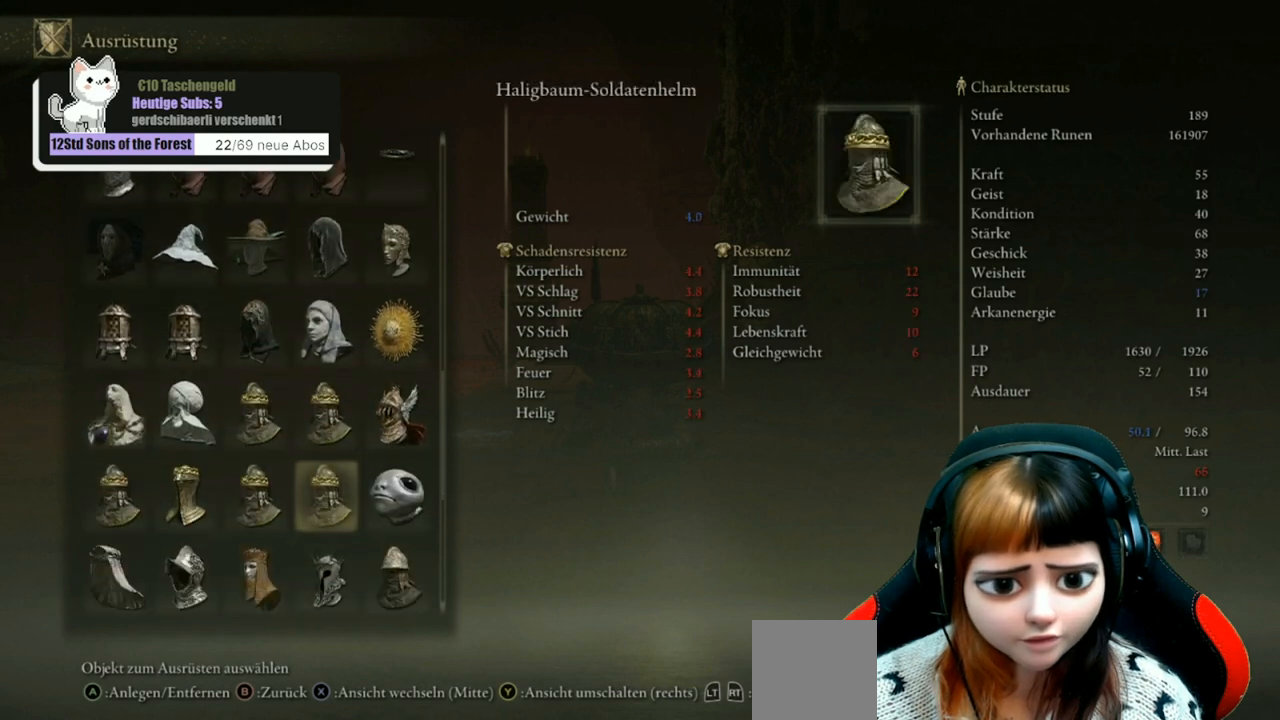
{"buttons": [], "left_stick": "center", "right_stick": "center", "events": []}
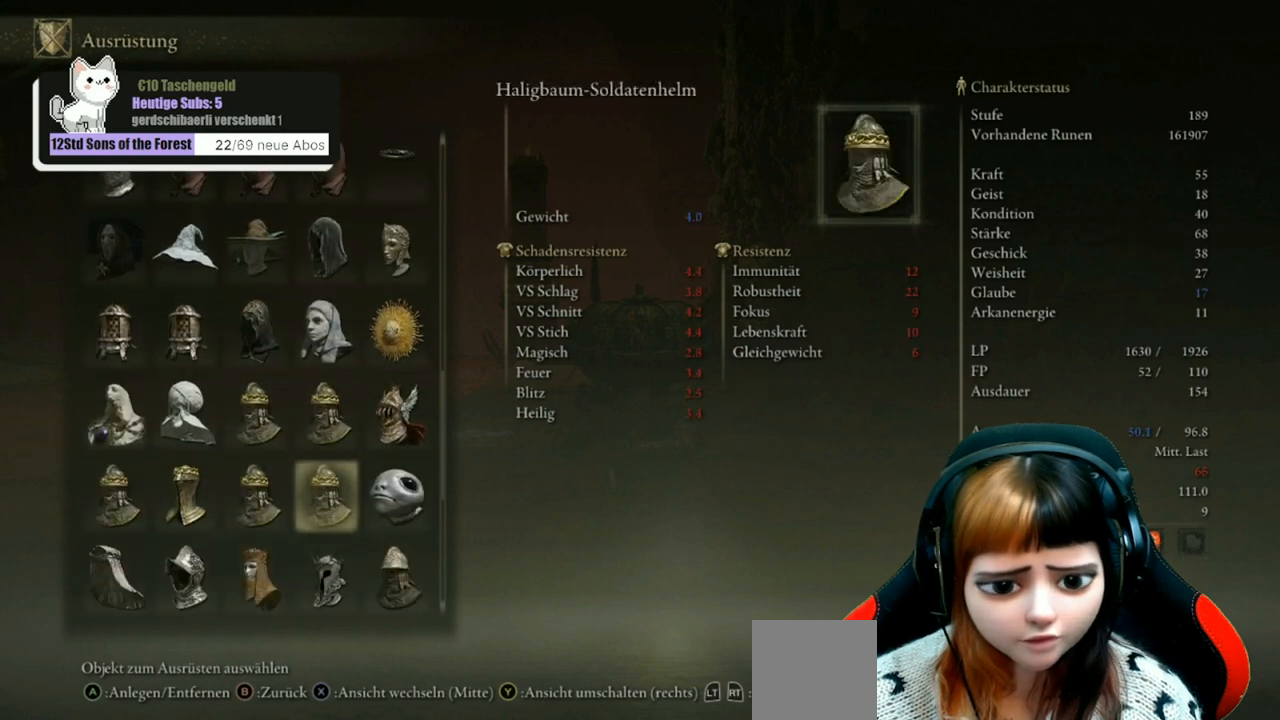
{"buttons": [], "left_stick": "center", "right_stick": "center", "events": []}
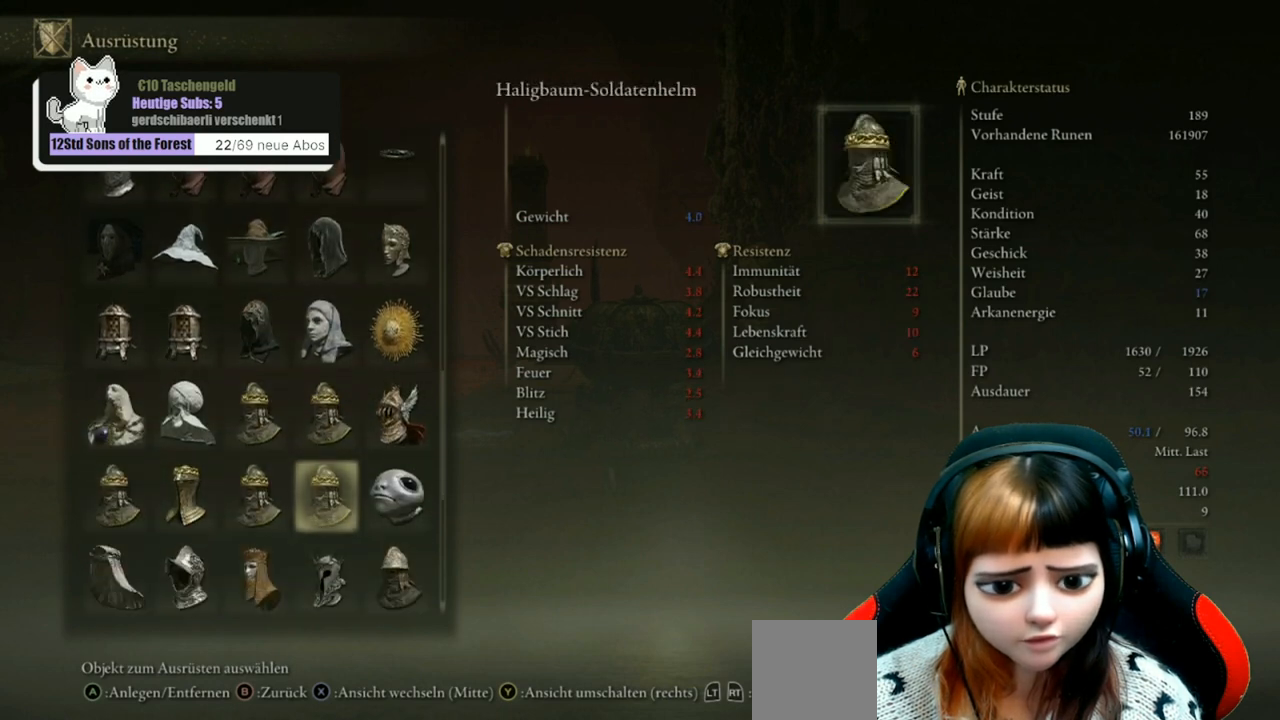
{"buttons": [], "left_stick": "center", "right_stick": "center", "events": []}
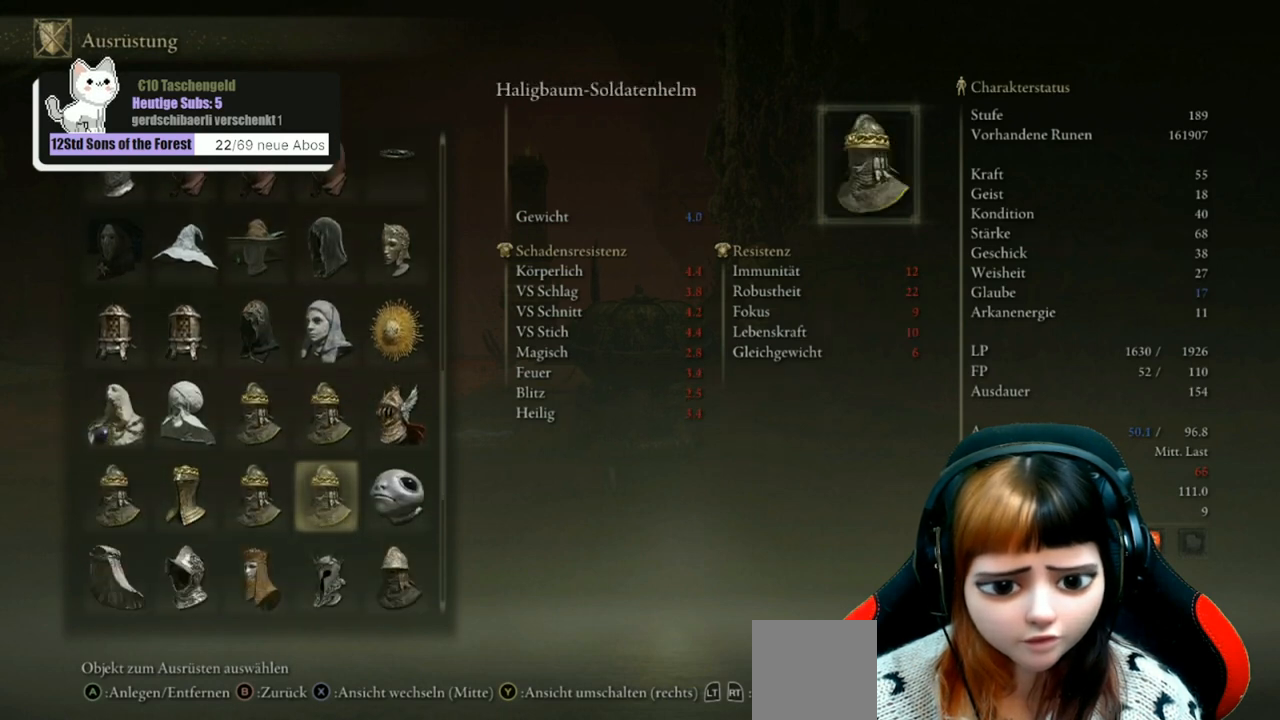
{"buttons": [], "left_stick": "center", "right_stick": "center", "events": []}
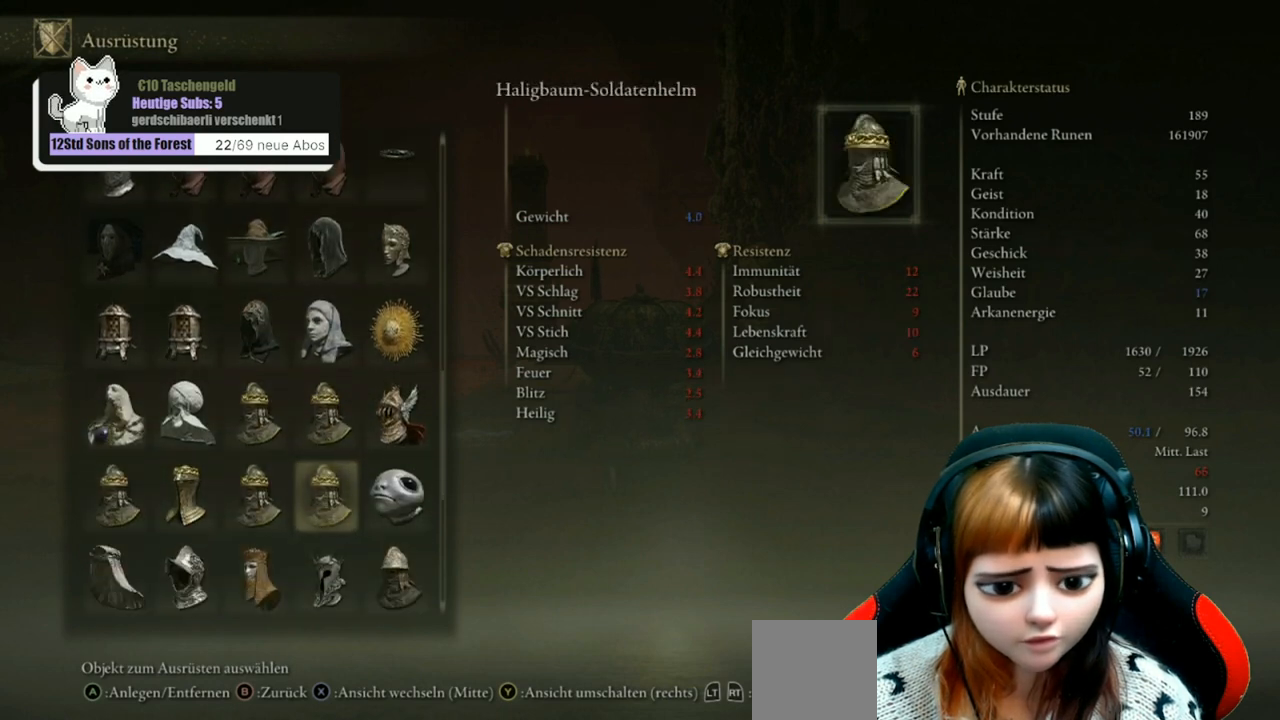
{"buttons": [], "left_stick": "center", "right_stick": "center", "events": [[67, "DPAD_DOWN", "down"], [433, "DPAD_DOWN", "up"]]}
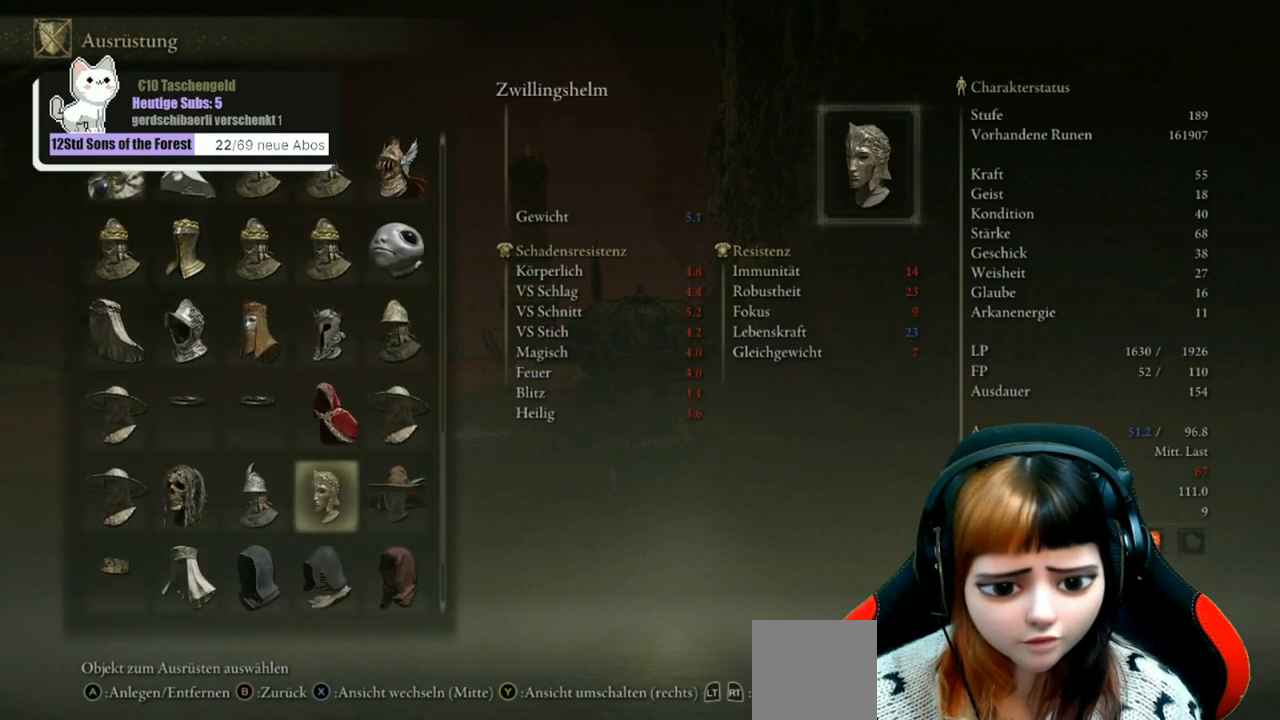
{"buttons": [], "left_stick": "center", "right_stick": "center", "events": []}
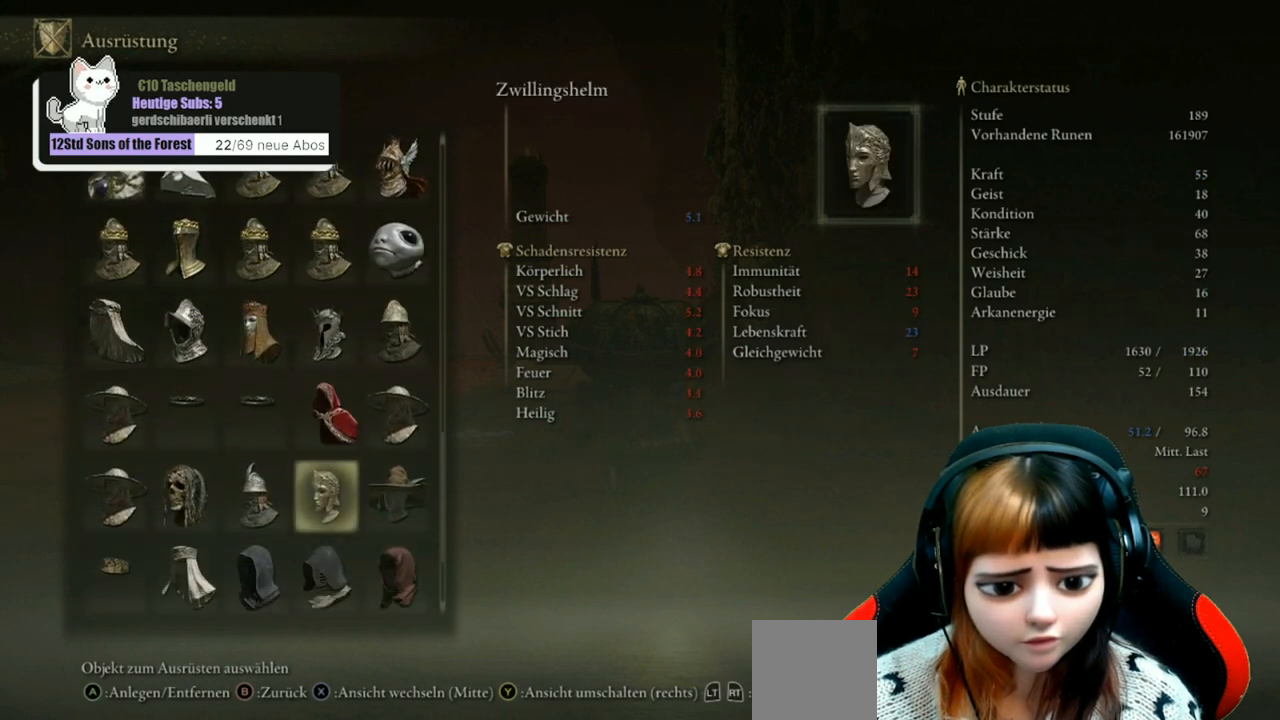
{"buttons": [], "left_stick": "center", "right_stick": "center", "events": [[33, "DPAD_DOWN", "down"], [467, "DPAD_DOWN", "up"]]}
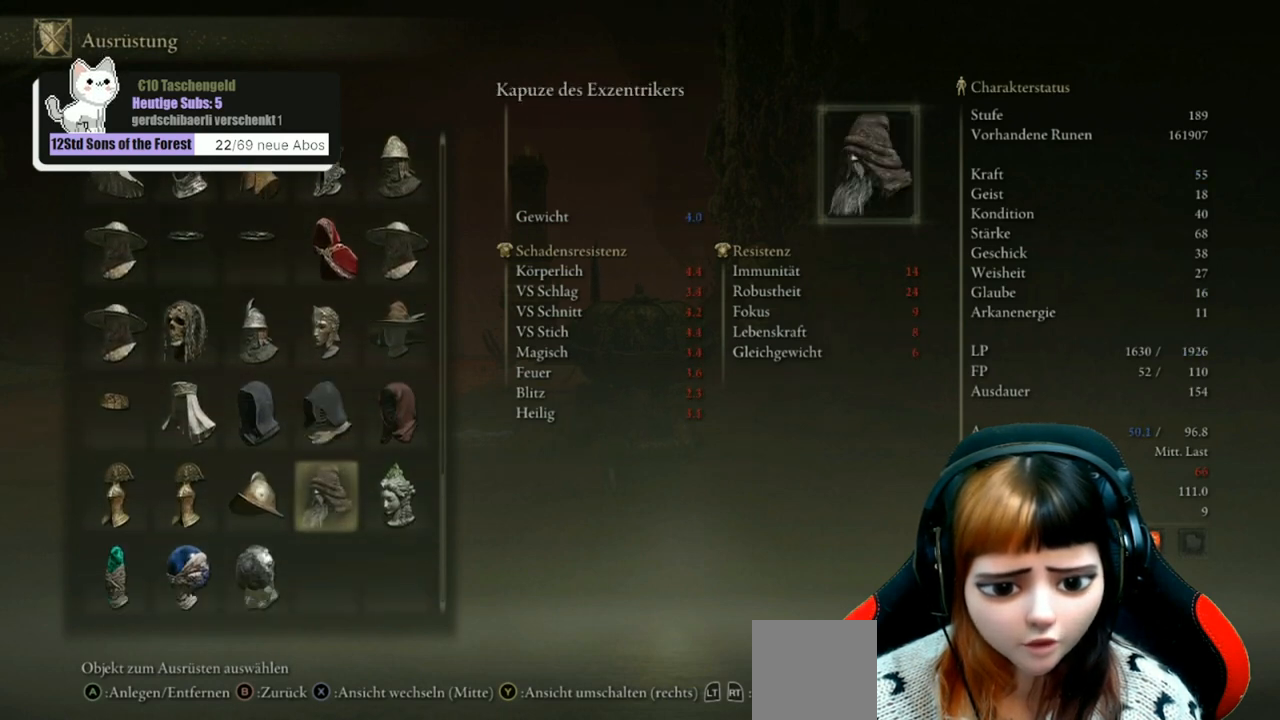
{"buttons": [], "left_stick": "center", "right_stick": "center", "events": []}
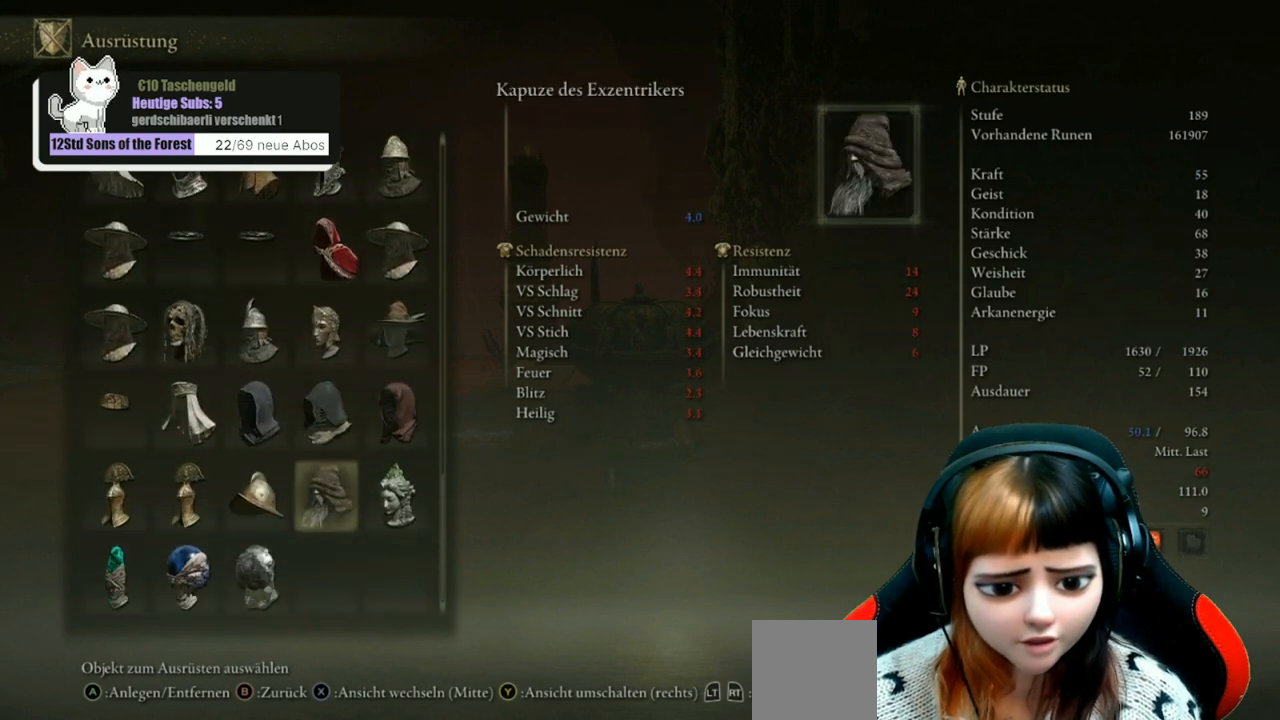
{"buttons": [], "left_stick": "up", "right_stick": "center", "events": [[267, "B", "down"], [333, "B", "up"], [400, "left_stick", "up"]]}
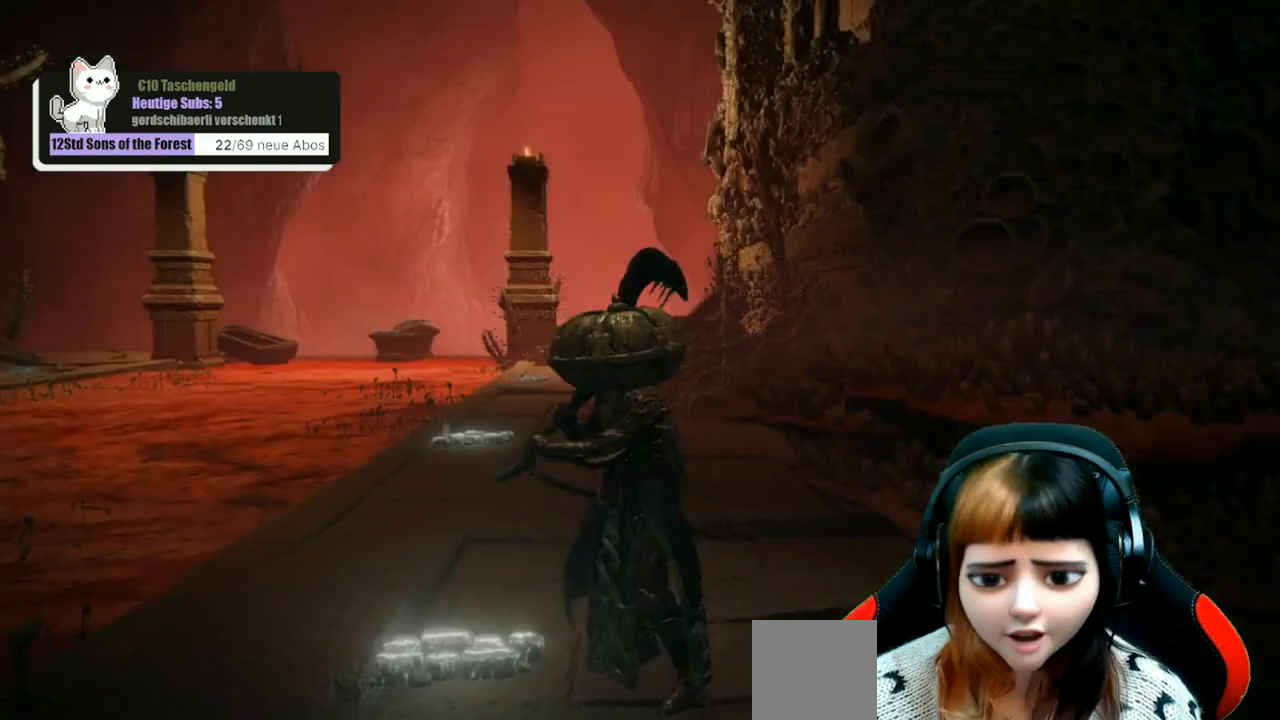
{"buttons": [], "left_stick": "up", "right_stick": "down-left", "events": [[433, "right_stick", "down-left"]]}
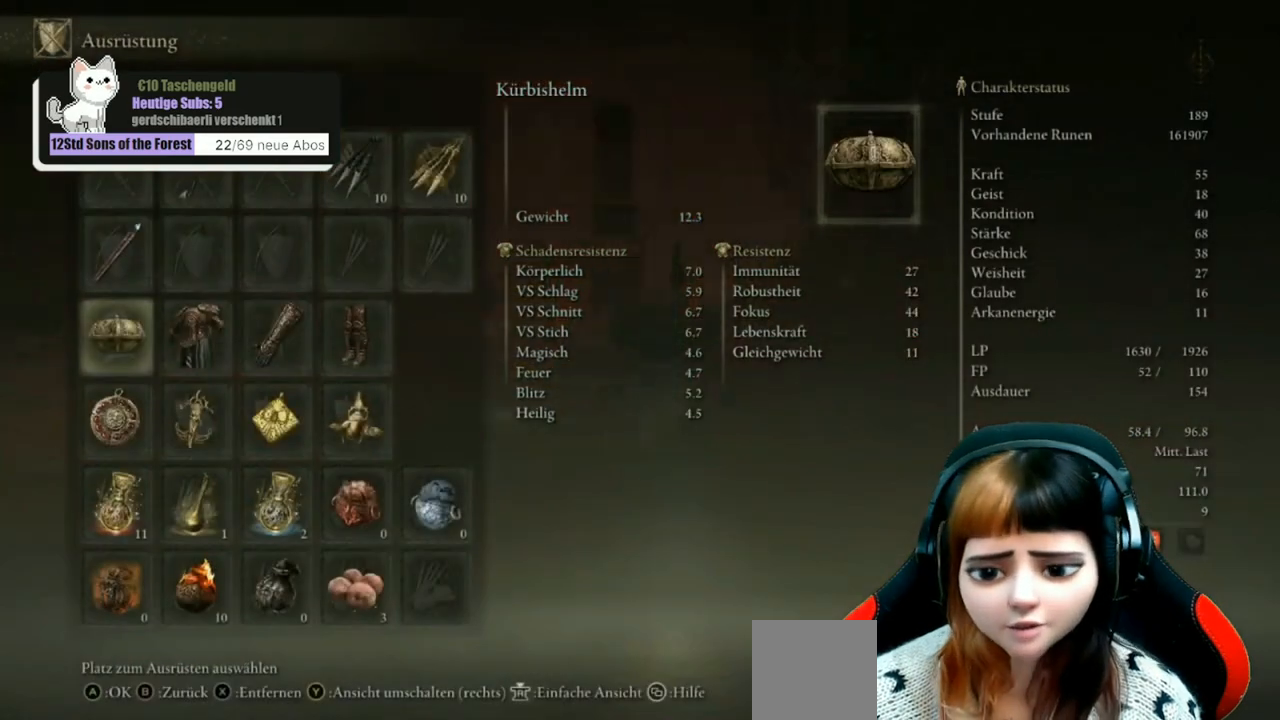
{"buttons": [], "left_stick": "up", "right_stick": "center", "events": [[67, "right_stick", "center"], [167, "B", "down"], [267, "B", "up"]]}
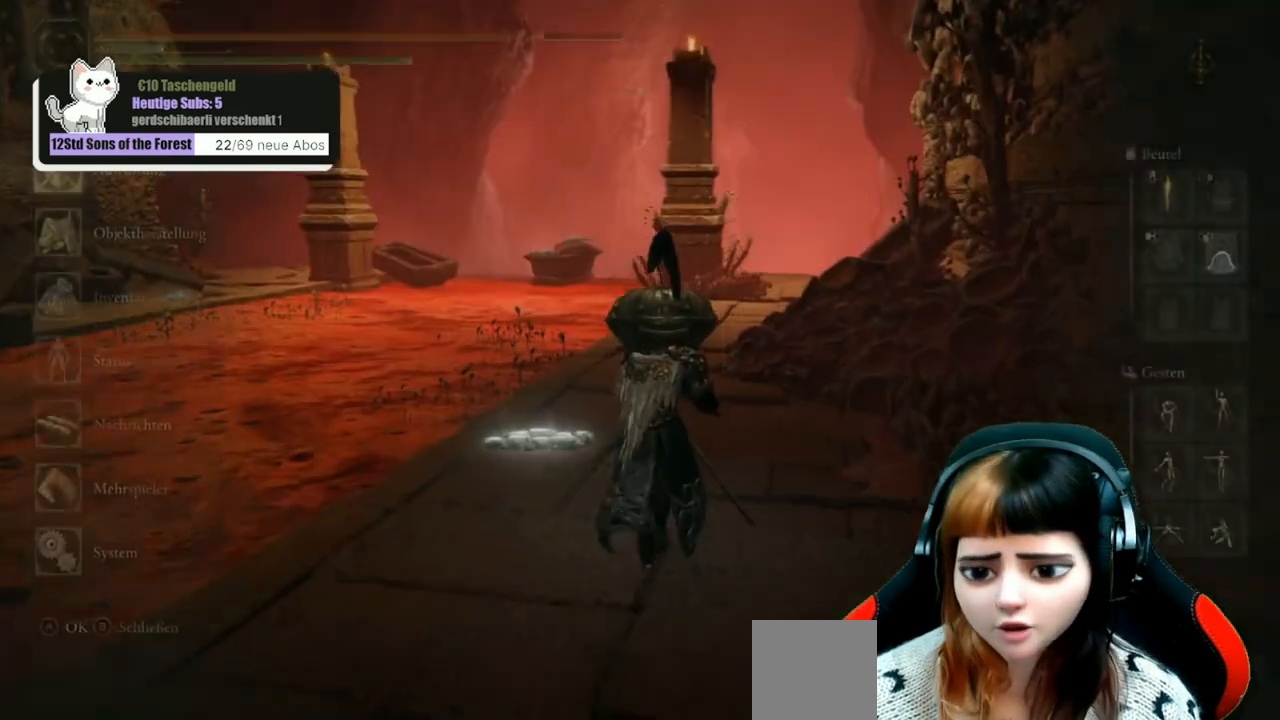
{"buttons": ["B"], "left_stick": "up", "right_stick": "center", "events": [[433, "B", "down"]]}
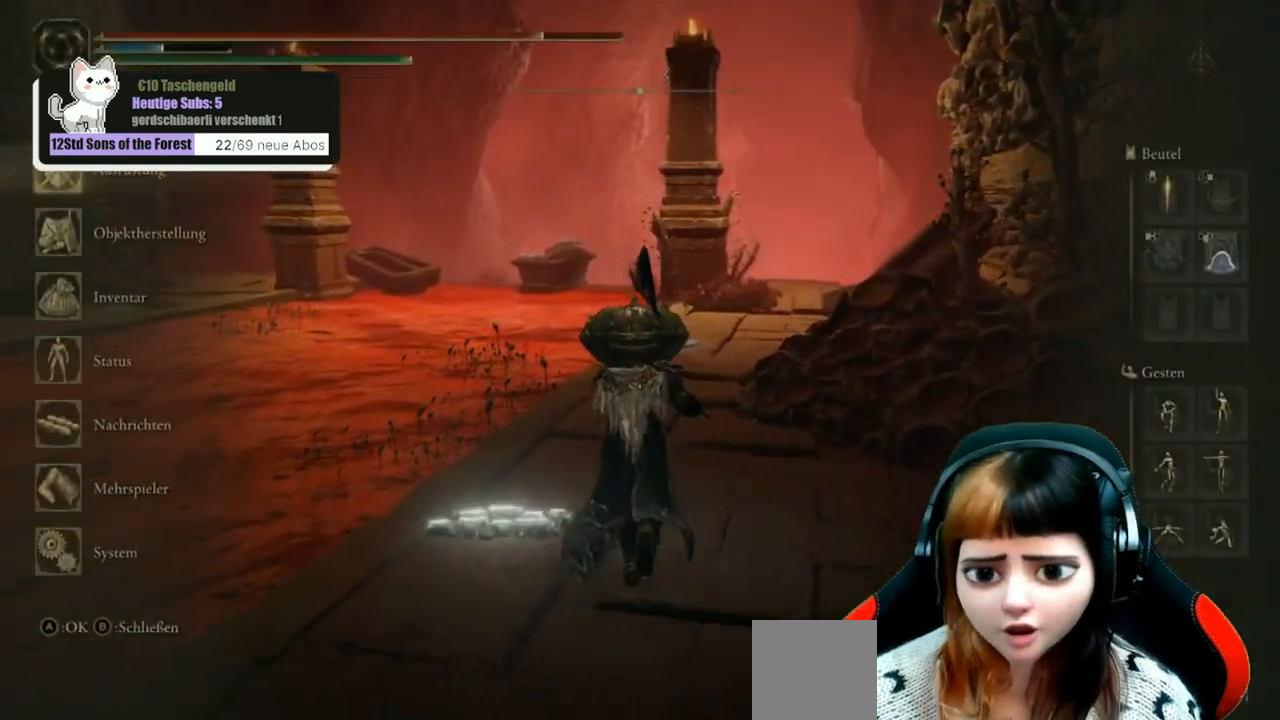
{"buttons": [], "left_stick": "up", "right_stick": "center", "events": [[33, "B", "up"]]}